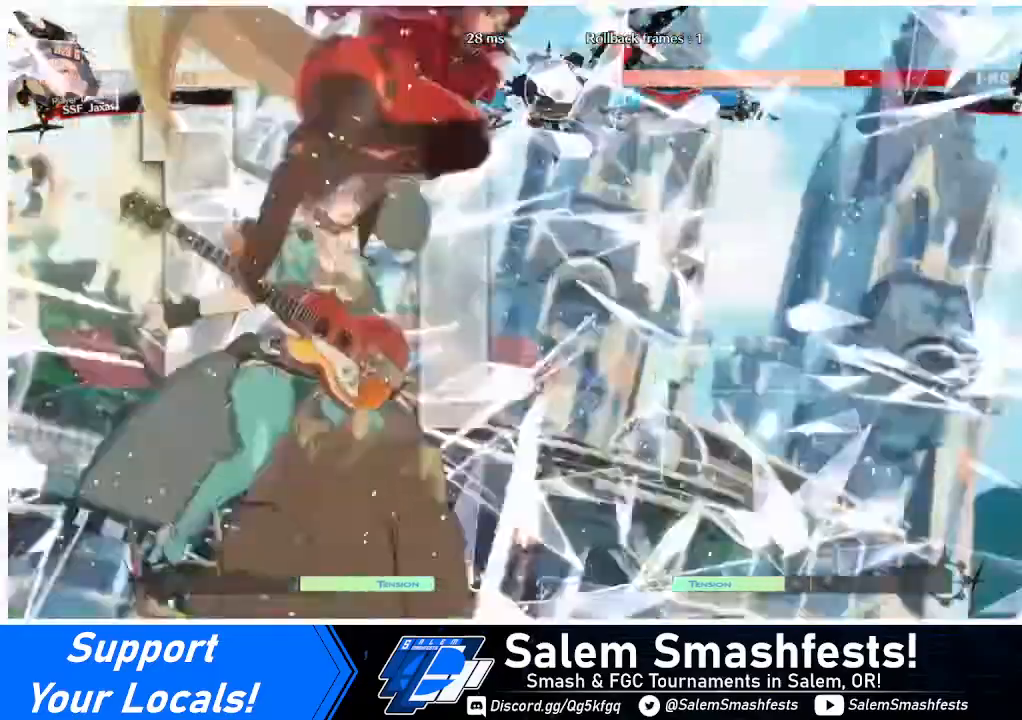
Gameplay with a controller (arcade stick); each line is a JSON object with the inputs held at the frame after it. "events" lists button and stick changes between this image and that frame as [ms after this image, input, new state], when the widget could be followed in between. Not read: L3 R3.
{"buttons": [], "events": []}
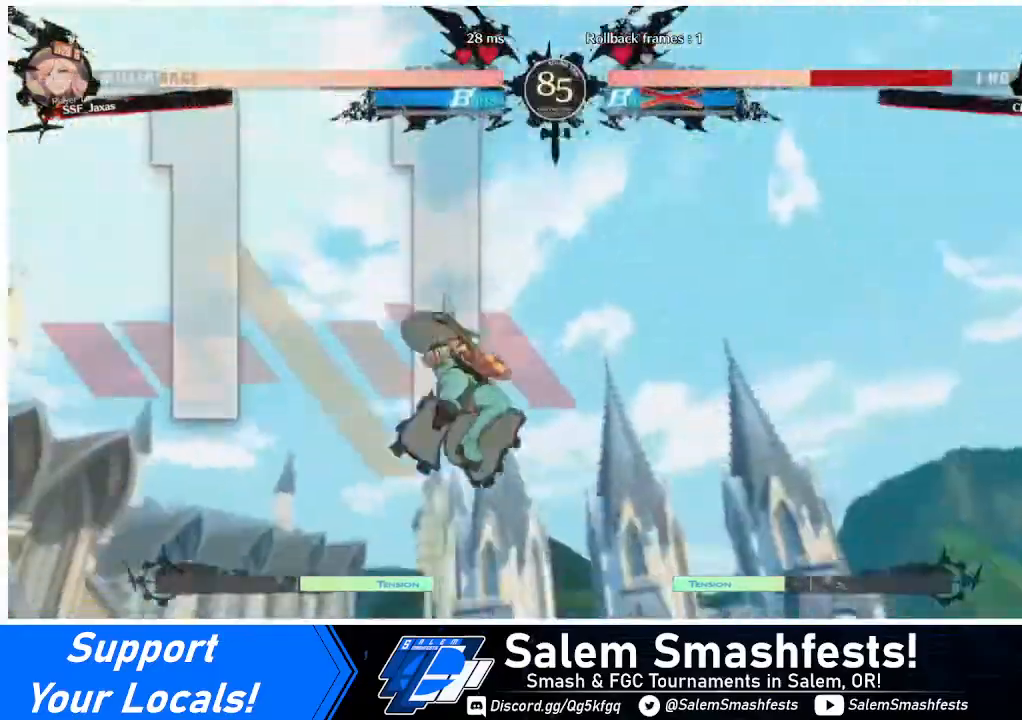
{"buttons": [], "events": []}
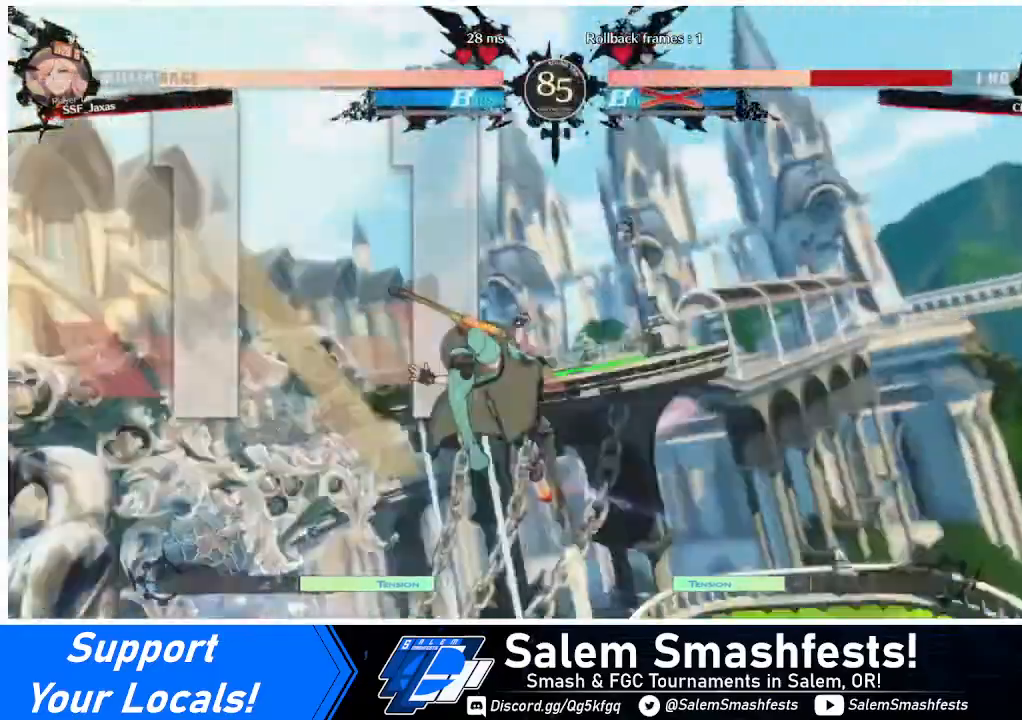
{"buttons": [], "events": []}
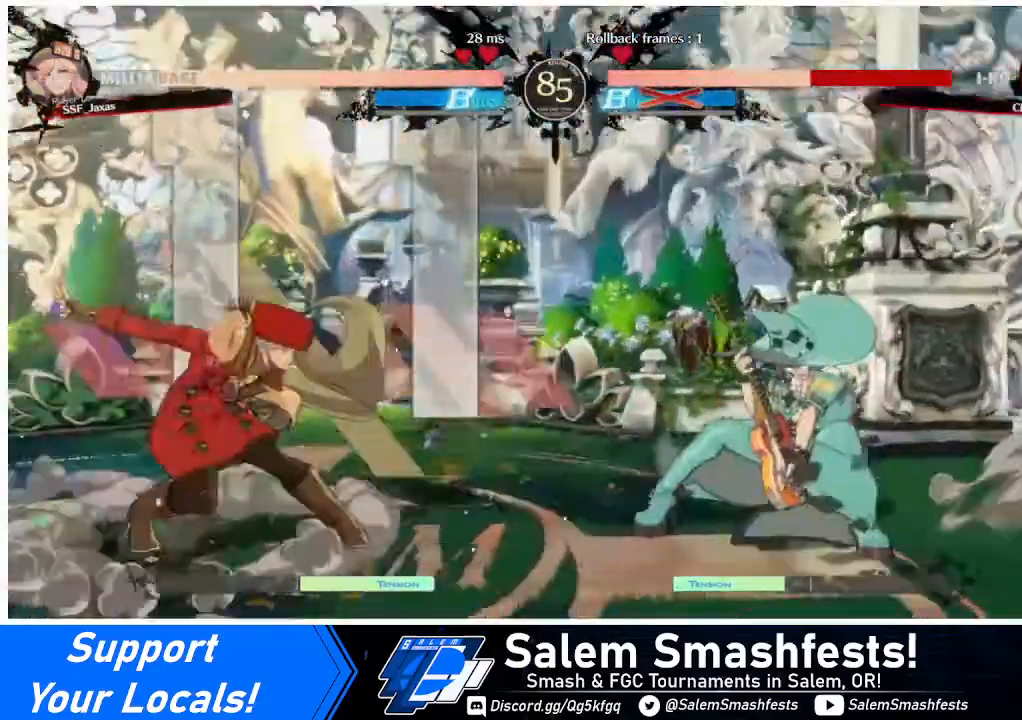
{"buttons": ["DPAD_LEFT"], "events": [[120, "DPAD_LEFT", "down"]]}
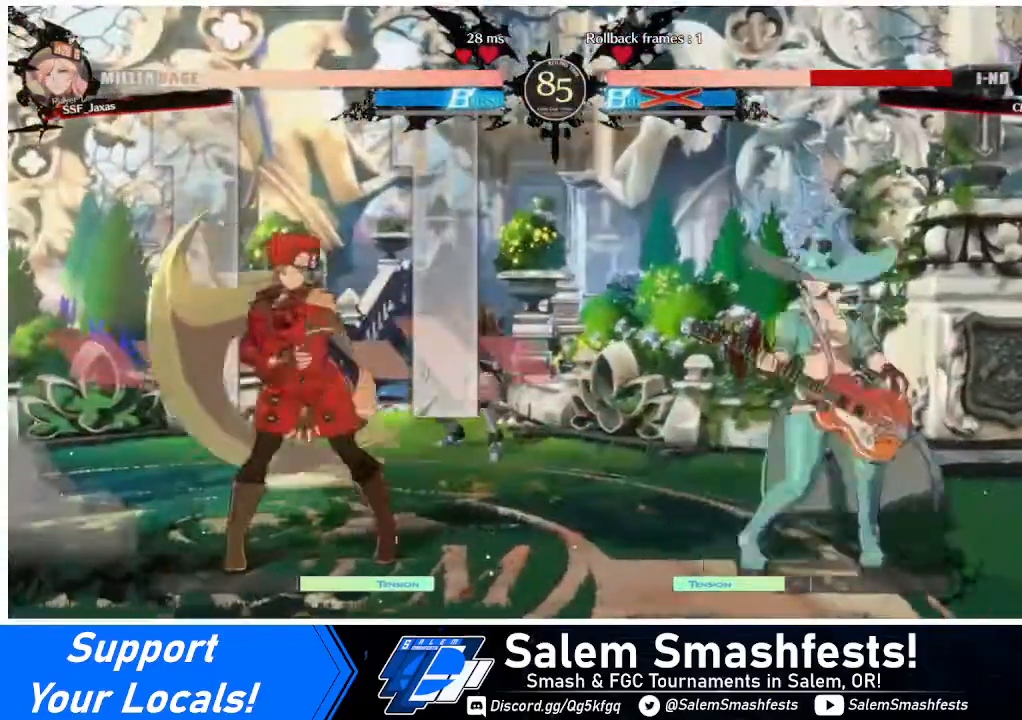
{"buttons": ["DPAD_LEFT"], "events": [[160, "DPAD_LEFT", "up"], [160, "DPAD_RIGHT", "down"], [320, "DPAD_LEFT", "down"], [320, "DPAD_RIGHT", "up"]]}
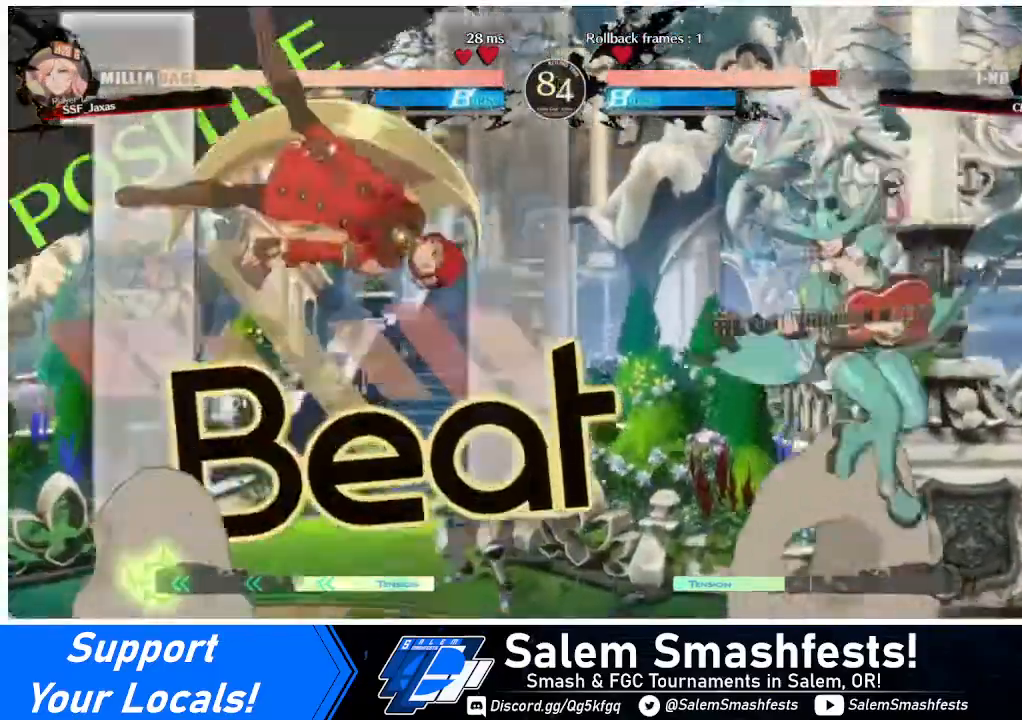
{"buttons": ["DPAD_LEFT"], "events": [[320, "DPAD_UP", "down"], [480, "DPAD_UP", "up"]]}
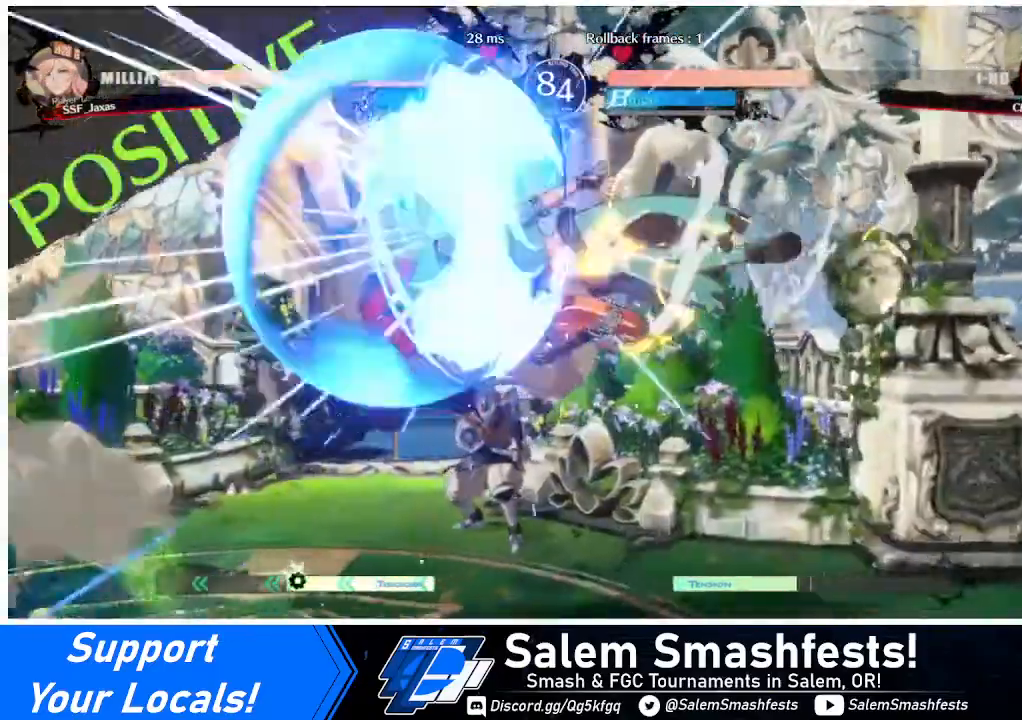
{"buttons": ["DPAD_LEFT"], "events": []}
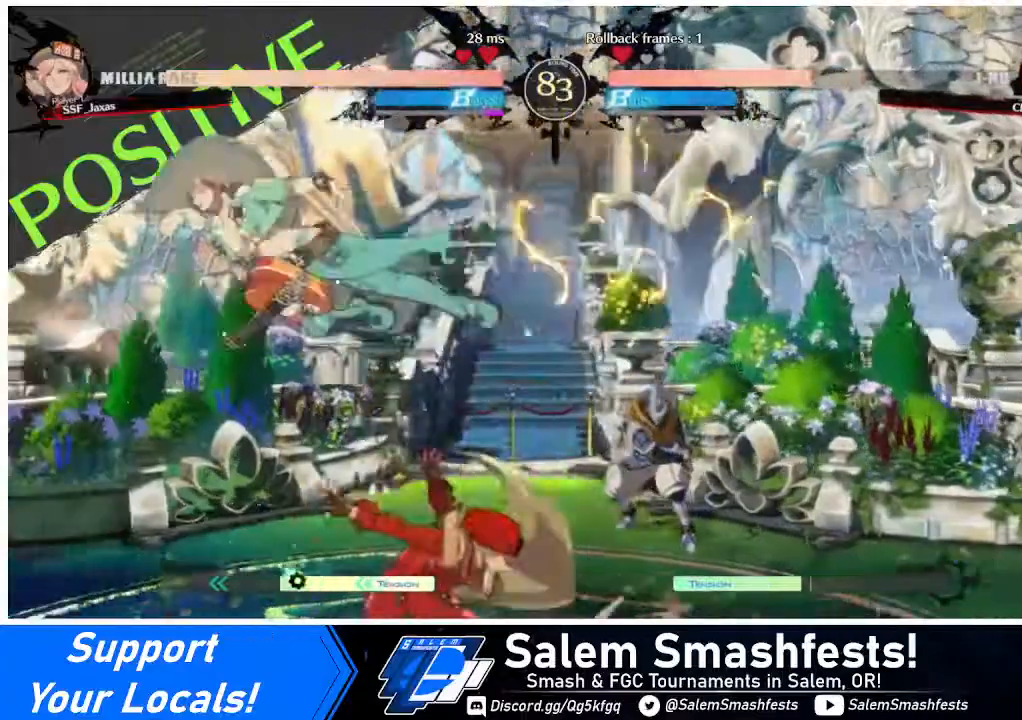
{"buttons": ["R1", "DPAD_LEFT"], "events": [[120, "DPAD_LEFT", "up"], [120, "SQUARE", "down"], [200, "SQUARE", "up"], [440, "DPAD_LEFT", "down"], [480, "R1", "down"]]}
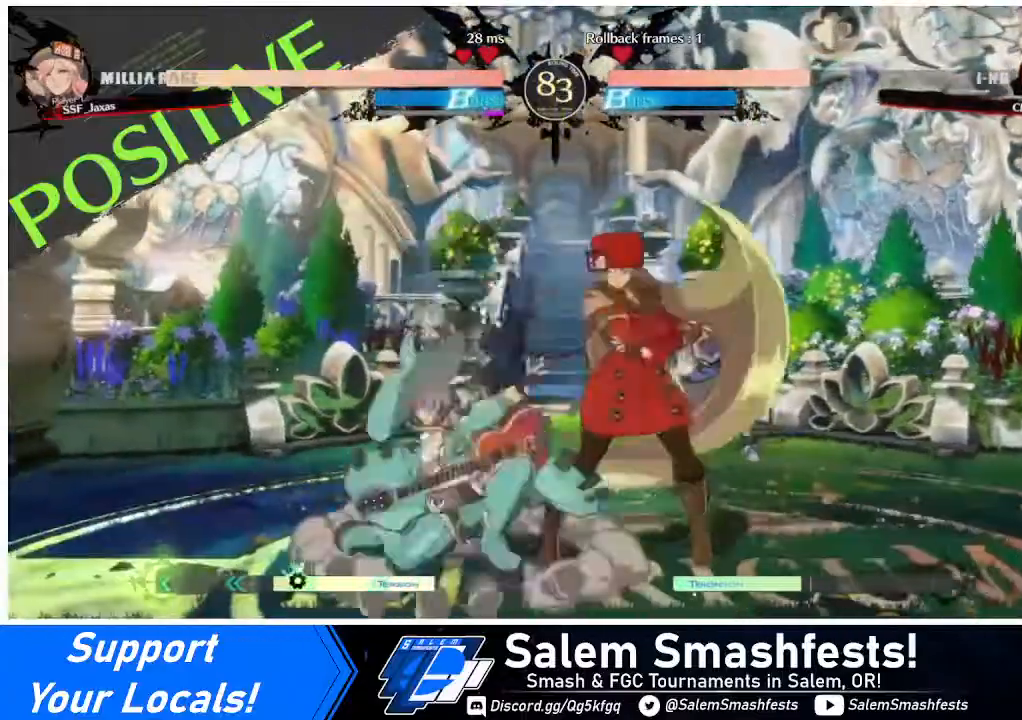
{"buttons": [], "events": [[160, "DPAD_LEFT", "up"], [160, "R1", "up"]]}
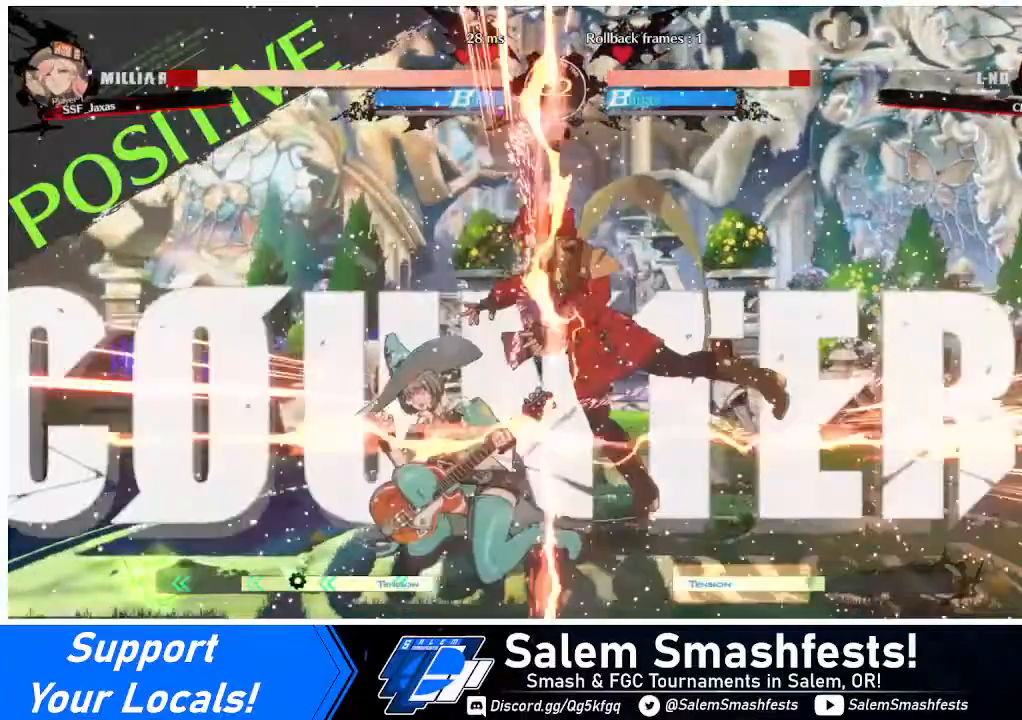
{"buttons": [], "events": []}
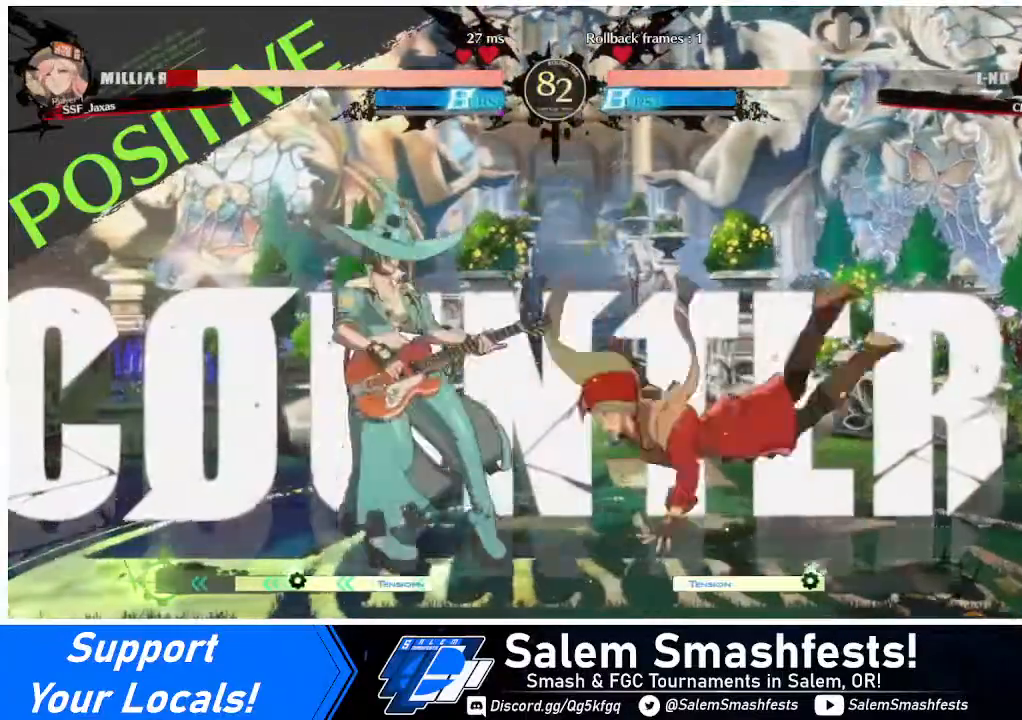
{"buttons": ["DPAD_RIGHT"], "events": [[40, "DPAD_DOWN", "down"], [40, "DPAD_RIGHT", "down"], [40, "SQUARE", "down"], [40, "TRIANGLE", "down"], [200, "SQUARE", "up"], [200, "TRIANGLE", "up"], [440, "DPAD_DOWN", "up"]]}
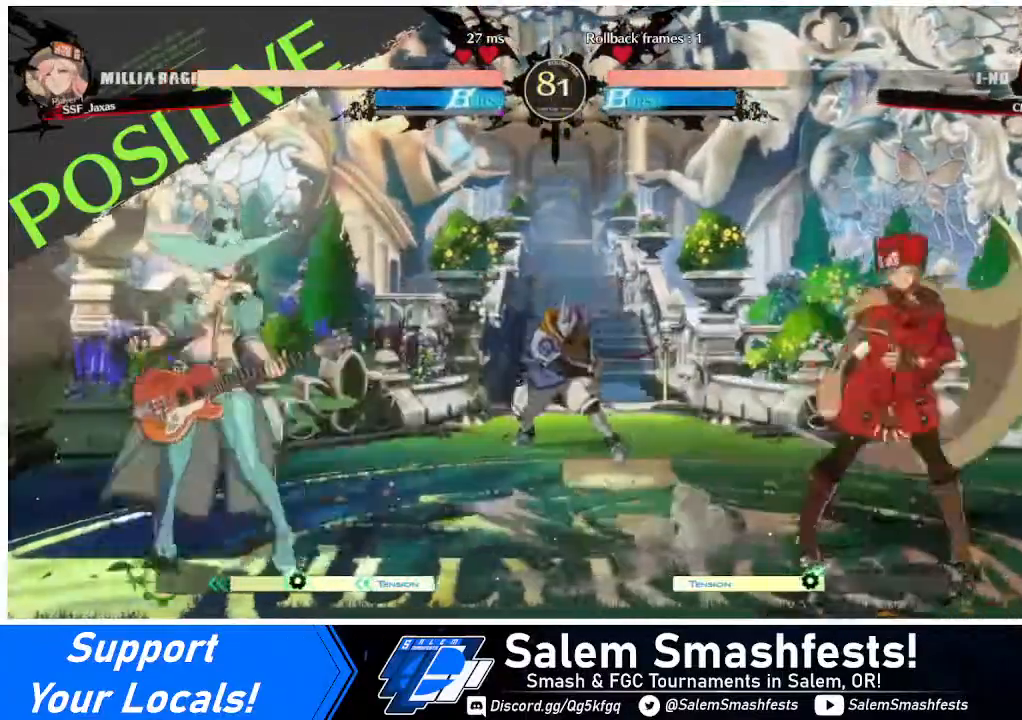
{"buttons": [], "events": [[80, "DPAD_UP", "down"], [200, "DPAD_UP", "up"], [320, "DPAD_RIGHT", "up"]]}
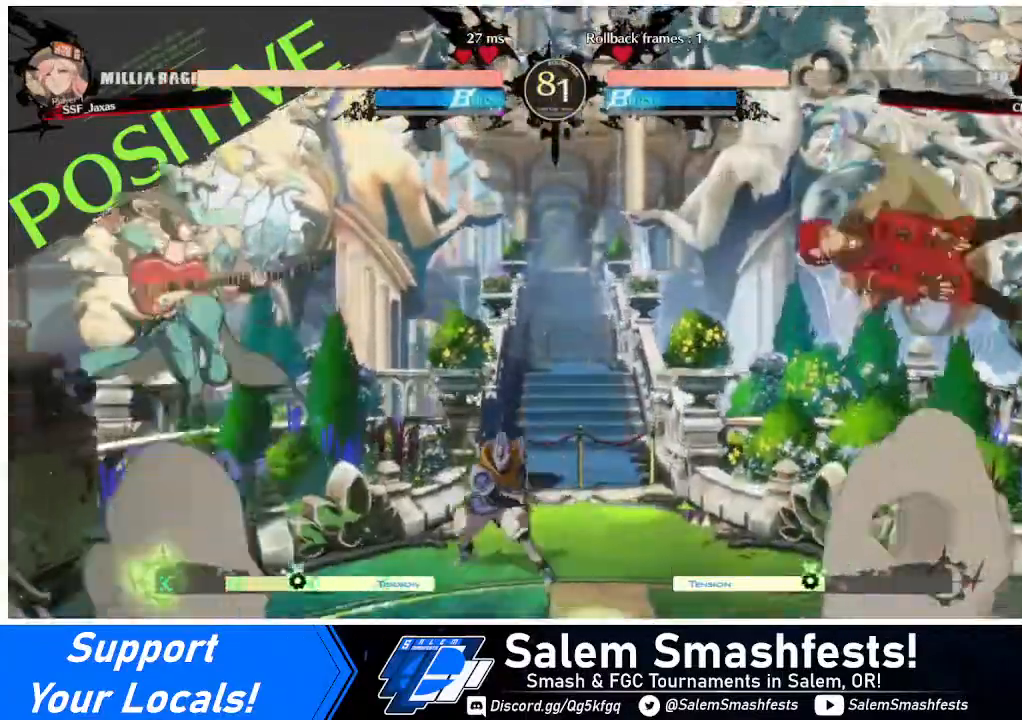
{"buttons": [], "events": [[240, "DPAD_RIGHT", "down"], [480, "DPAD_RIGHT", "up"]]}
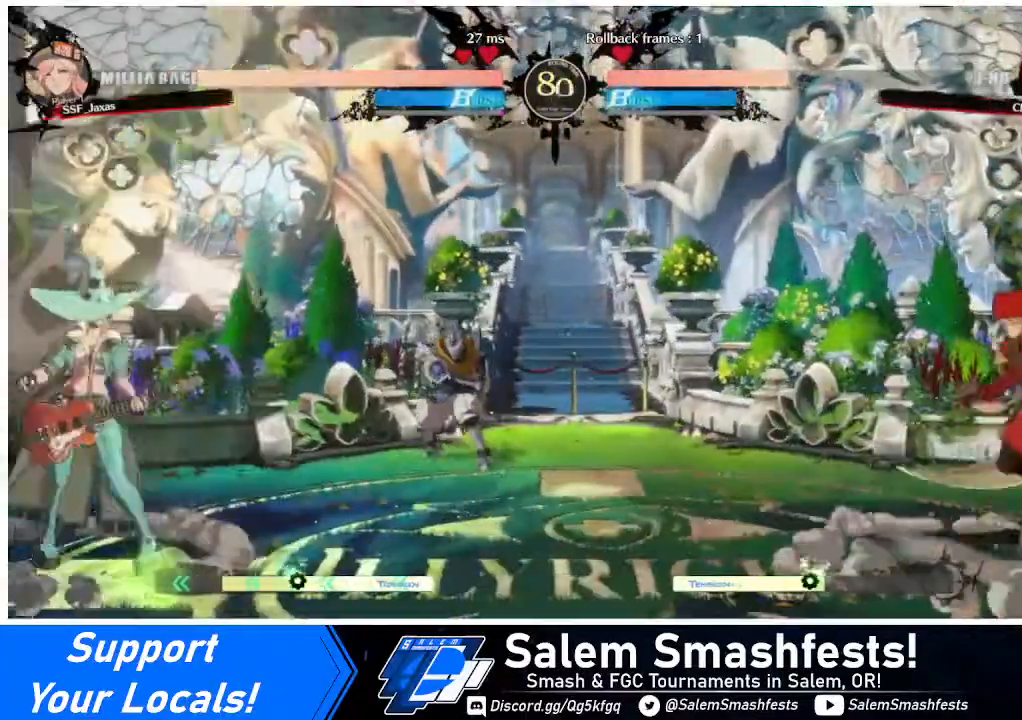
{"buttons": ["DPAD_LEFT"], "events": [[40, "DPAD_LEFT", "down"], [120, "DPAD_LEFT", "up"], [160, "DPAD_LEFT", "down"]]}
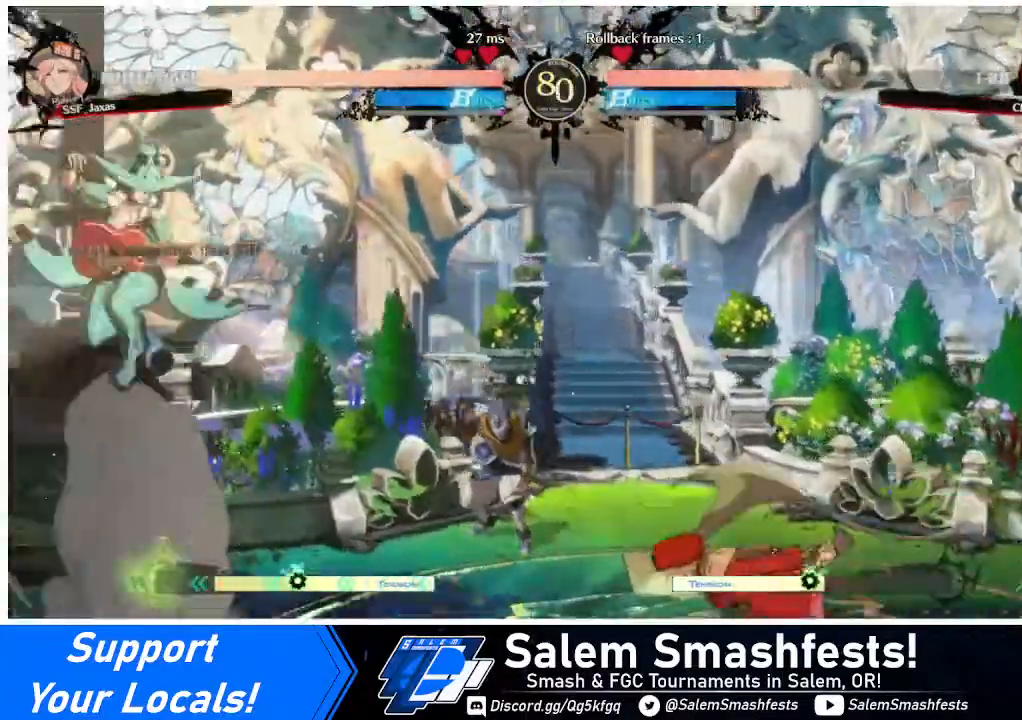
{"buttons": [], "events": [[160, "DPAD_UP", "down"], [320, "DPAD_LEFT", "up"], [320, "DPAD_UP", "up"]]}
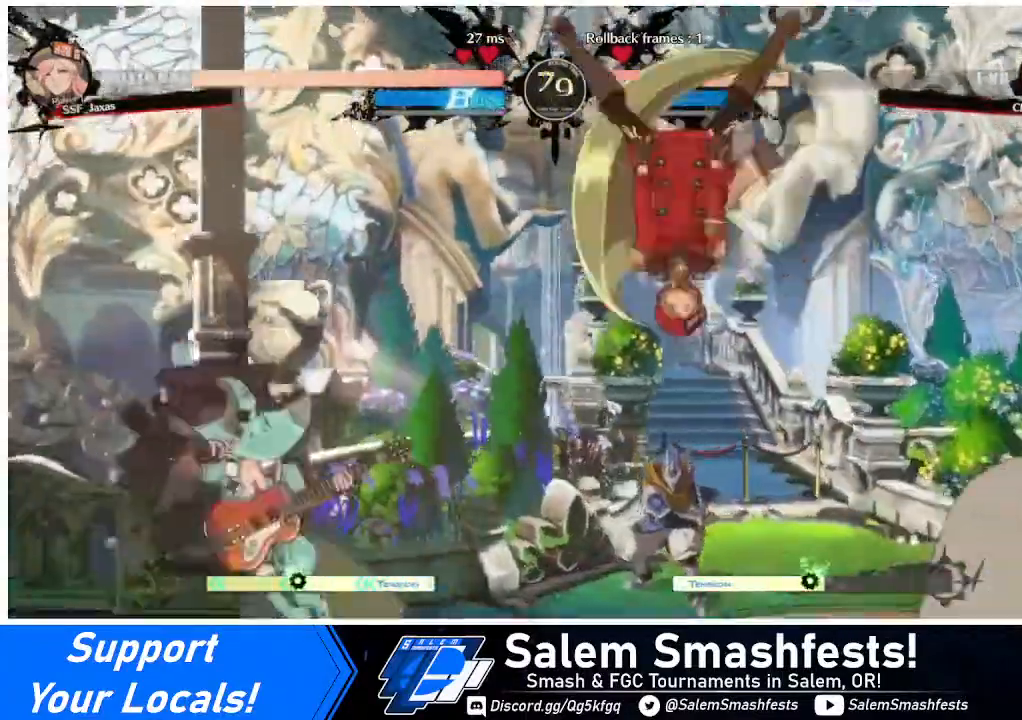
{"buttons": [], "events": [[120, "SQUARE", "down"], [240, "SQUARE", "up"], [320, "L1", "down"], [440, "L1", "up"]]}
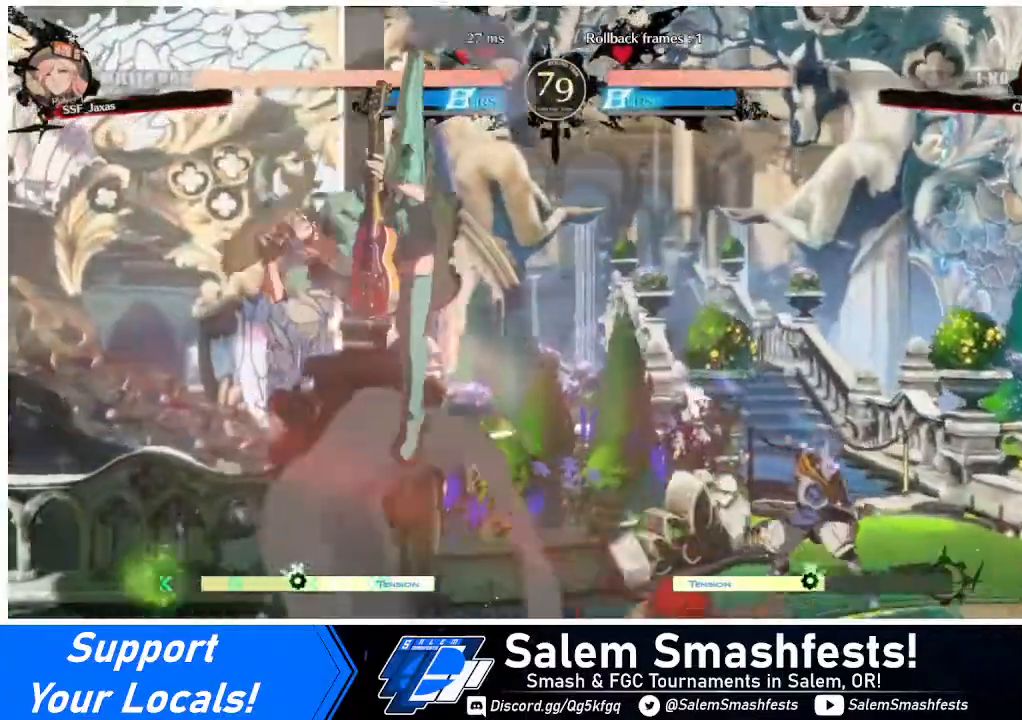
{"buttons": ["DPAD_RIGHT"], "events": [[40, "DPAD_RIGHT", "down"]]}
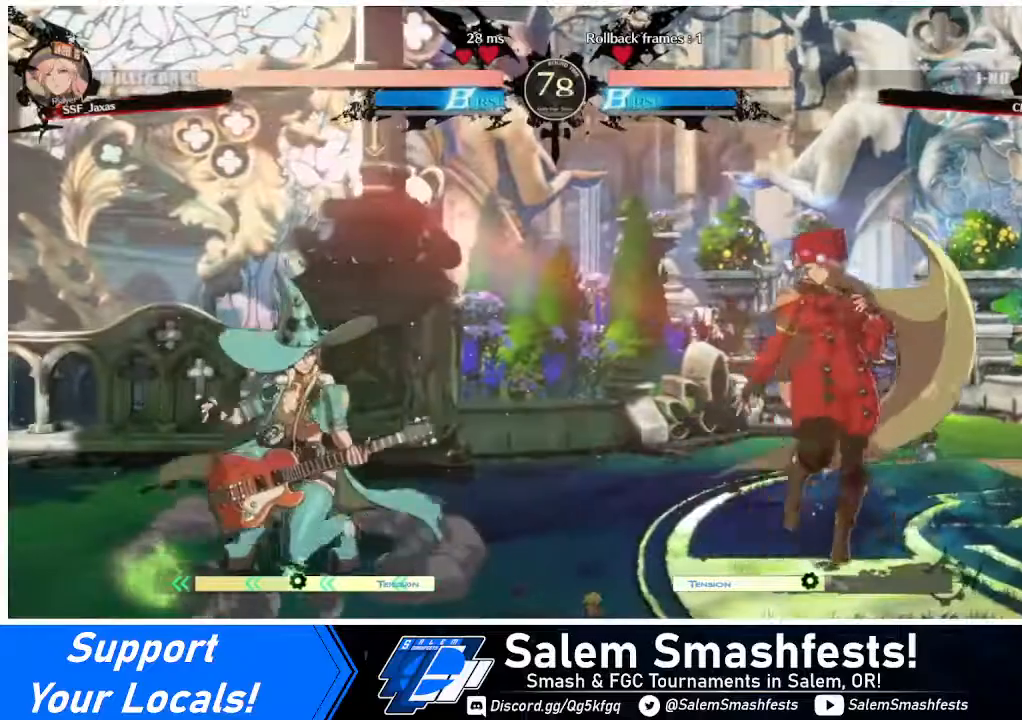
{"buttons": ["DPAD_RIGHT"], "events": [[40, "DPAD_RIGHT", "up"], [80, "DPAD_LEFT", "down"], [160, "DPAD_LEFT", "up"], [200, "DPAD_RIGHT", "down"]]}
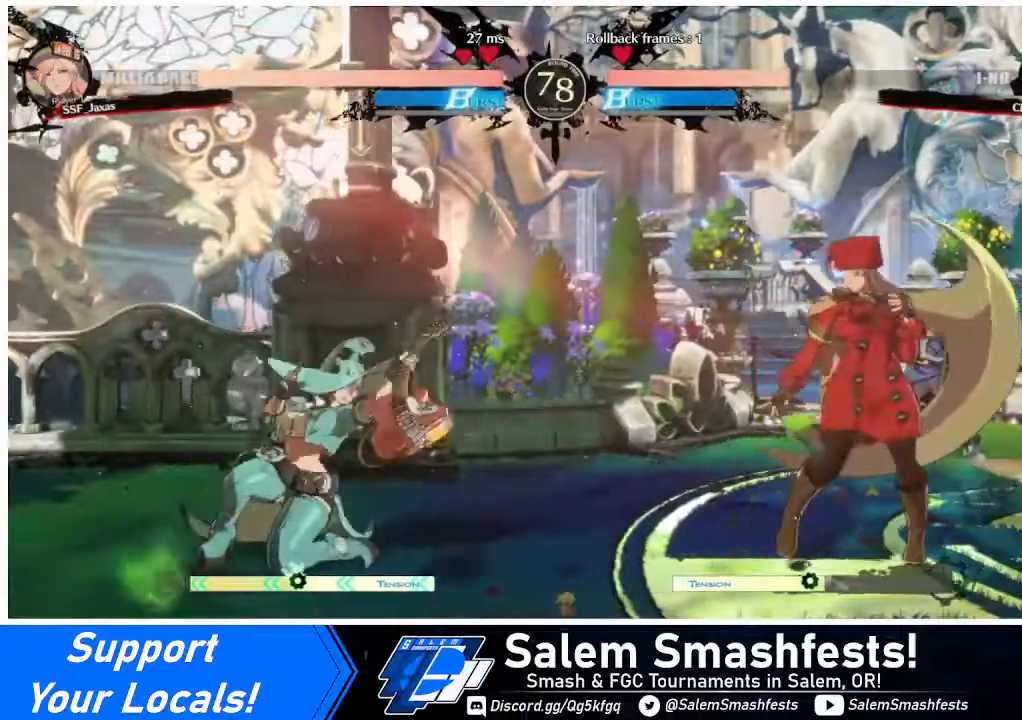
{"buttons": ["DPAD_RIGHT"], "events": [[200, "DPAD_RIGHT", "up"], [320, "DPAD_LEFT", "down"], [360, "DPAD_LEFT", "up"], [440, "DPAD_RIGHT", "down"]]}
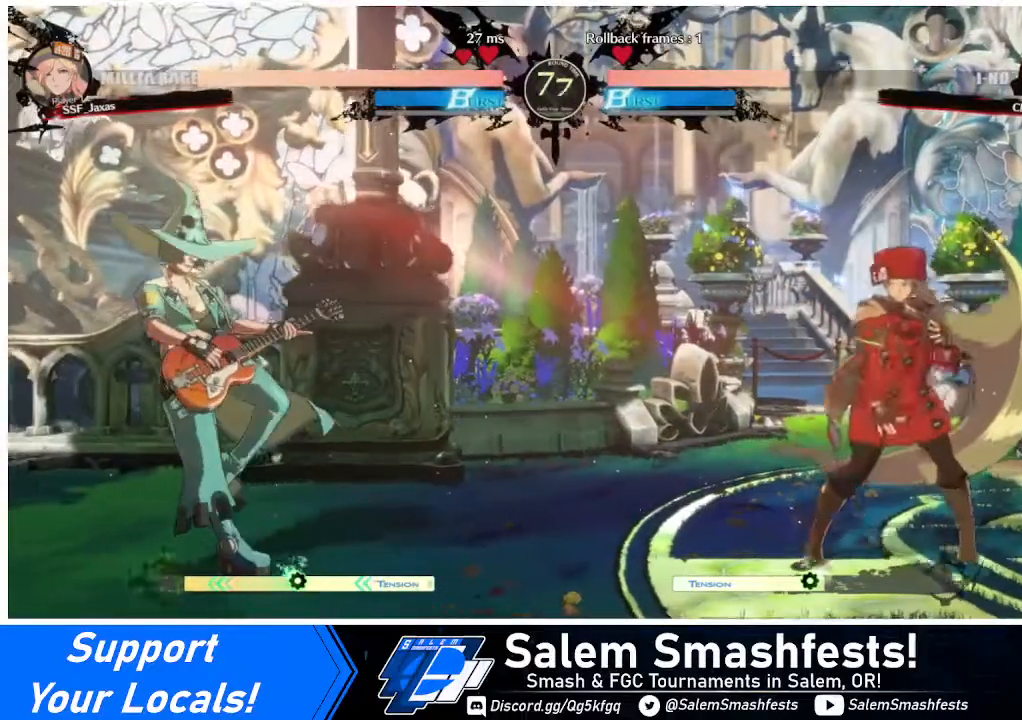
{"buttons": ["DPAD_DOWN", "DPAD_LEFT"], "events": [[280, "DPAD_LEFT", "down"], [280, "DPAD_RIGHT", "up"], [480, "DPAD_DOWN", "down"]]}
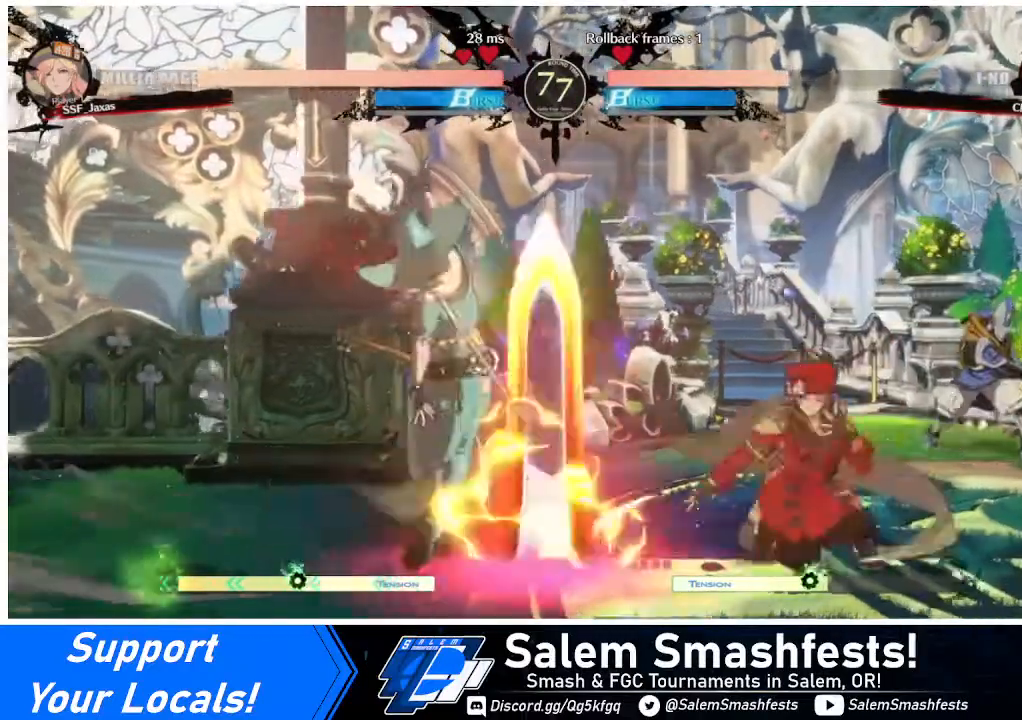
{"buttons": [], "events": [[40, "DPAD_LEFT", "up"], [120, "DPAD_DOWN", "up"], [320, "R1", "down"], [480, "R1", "up"]]}
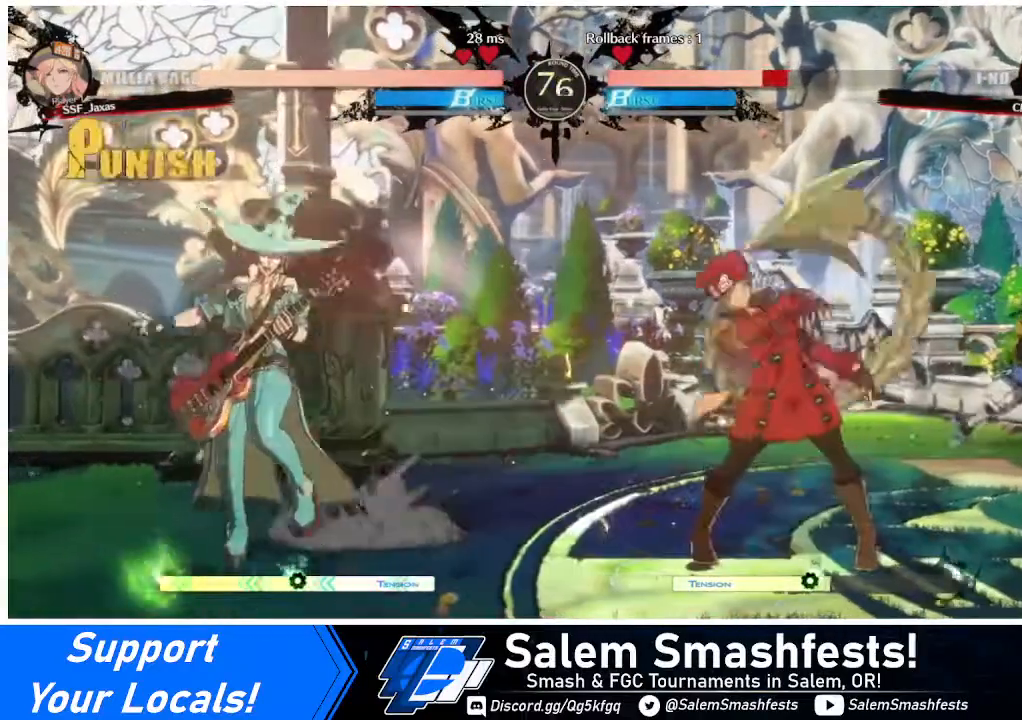
{"buttons": ["DPAD_RIGHT"], "events": [[120, "DPAD_DOWN", "down"], [160, "DPAD_LEFT", "down"], [200, "DPAD_DOWN", "up"], [320, "DPAD_LEFT", "up"], [360, "DPAD_RIGHT", "down"]]}
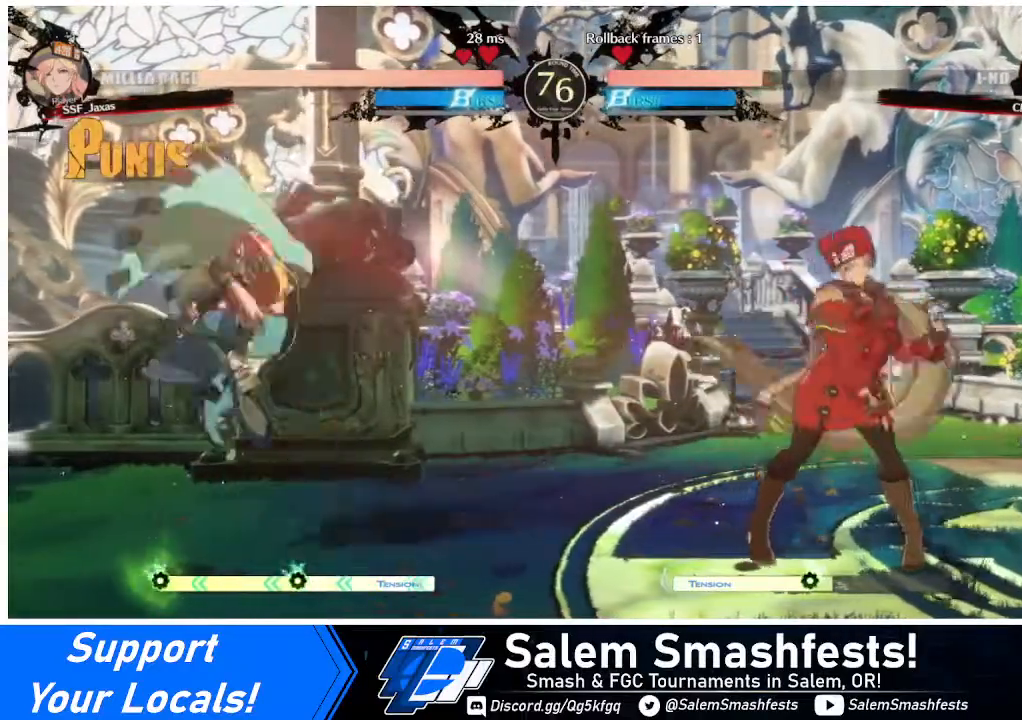
{"buttons": ["DPAD_RIGHT"], "events": []}
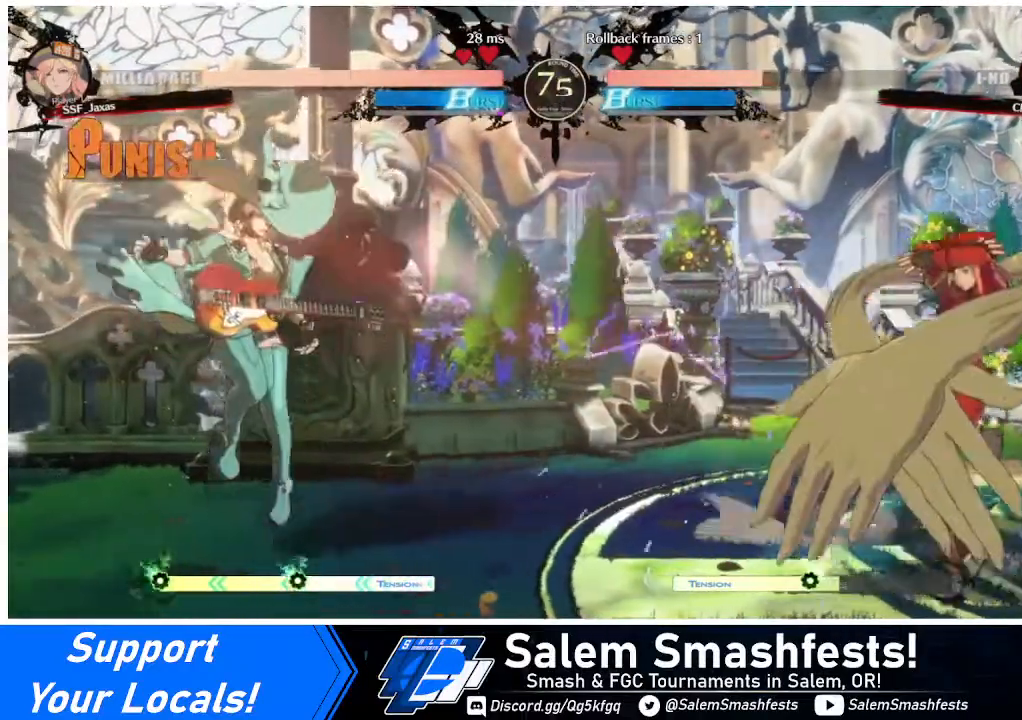
{"buttons": ["DPAD_DOWN", "DPAD_LEFT"], "events": [[120, "DPAD_RIGHT", "up"], [160, "DPAD_LEFT", "down"], [240, "DPAD_LEFT", "up"], [320, "DPAD_LEFT", "down"], [480, "DPAD_DOWN", "down"]]}
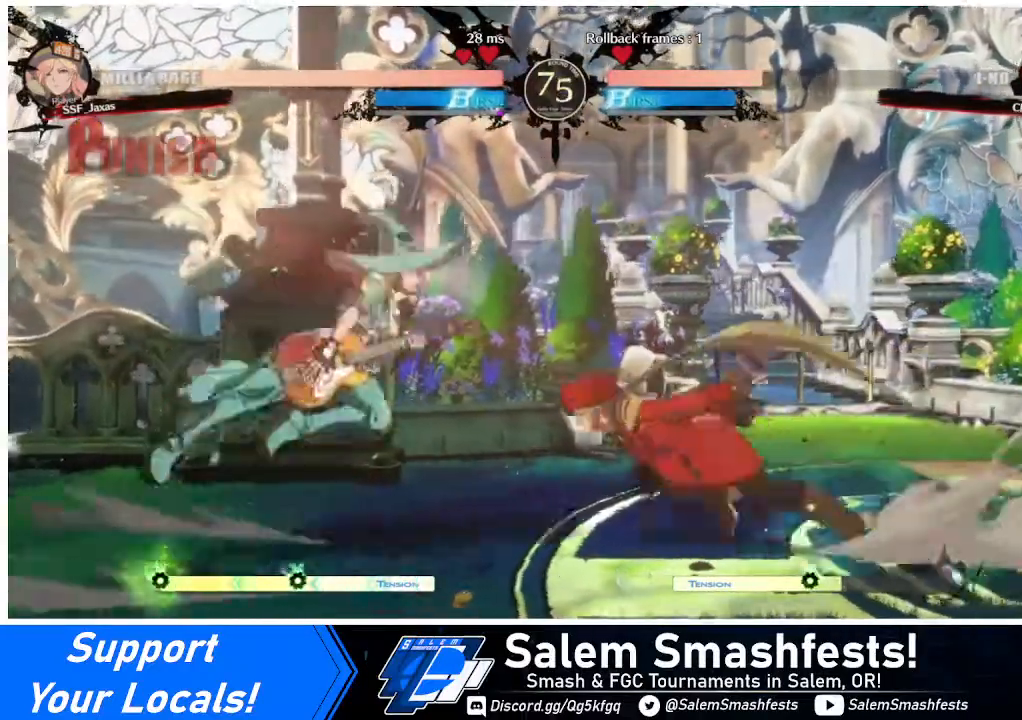
{"buttons": ["DPAD_DOWN", "DPAD_RIGHT"], "events": [[40, "DPAD_LEFT", "up"], [40, "SQUARE", "down"], [160, "SQUARE", "up"], [440, "DPAD_RIGHT", "down"]]}
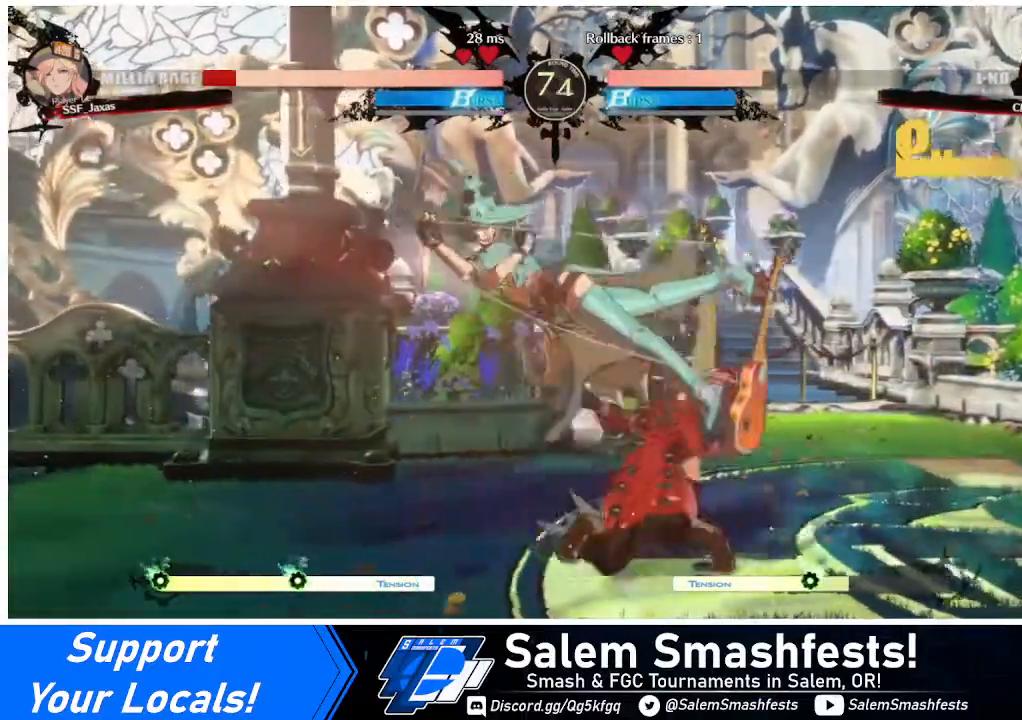
{"buttons": ["DPAD_DOWN", "DPAD_RIGHT"], "events": []}
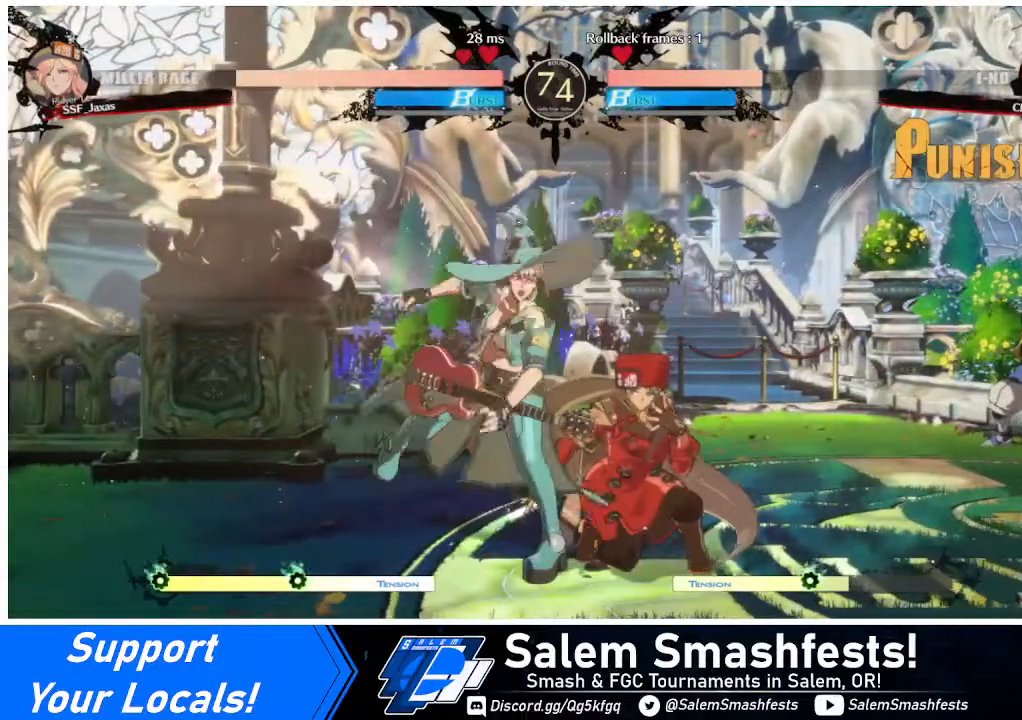
{"buttons": ["R2", "DPAD_DOWN"], "events": [[240, "SQUARE", "down"], [360, "DPAD_RIGHT", "up"], [360, "SQUARE", "up"], [440, "R2", "down"]]}